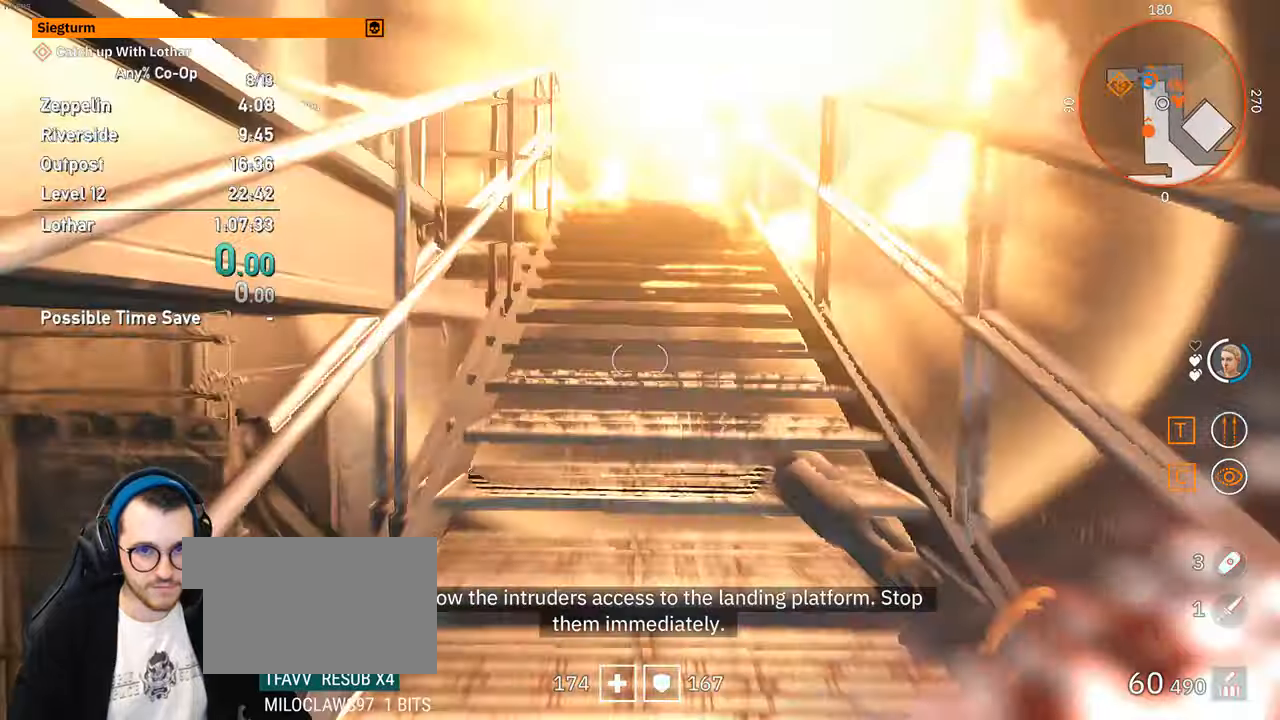
Gameplay with keyboard and mouse; each line is a JSON object with the keys and mouse buttons held at the frame after it. "events" lists presses ("down") and releases ("up") of "1", "2", "3", "4", "5", "a", "alt", "c", "ctrl", "d", "e", "f", "q", "r", "s", "shift", "space", "tab", "v", "w", "x", "z", "mouse_left", "mouse_middle", "mouse_right", "mouse_mb4", "mouse_mb5", "mouse_wheel_up" and "mouse_wheel_down" between this image and that frame as [ms after this image, input, new state], when the widget could be followed in between. "mouse_left", "mouse_middle", "mouse_right", "mouse_mb4", "mouse_mb5", "mouse_wheel_up", "mouse_wheel_down" = the "left", "middle", "right", "mb4", "mb5", "wheel_up", "wheel_down" buttons of the "mouse" list. No other keys are recorded. Not read: mouse_move.
{"keys": ["d", "shift", "w"], "mouse": ["right"], "events": [[383, "d", "down"]]}
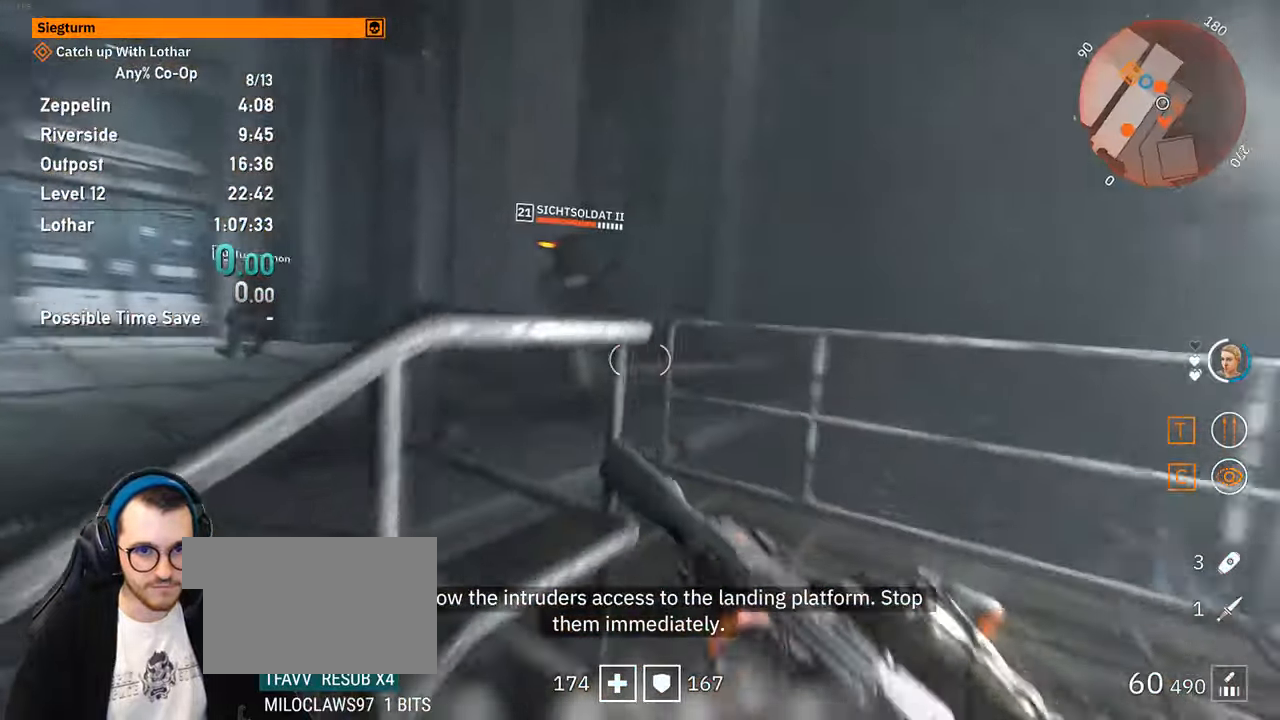
{"keys": ["shift", "w"], "mouse": ["right"], "events": [[217, "d", "up"]]}
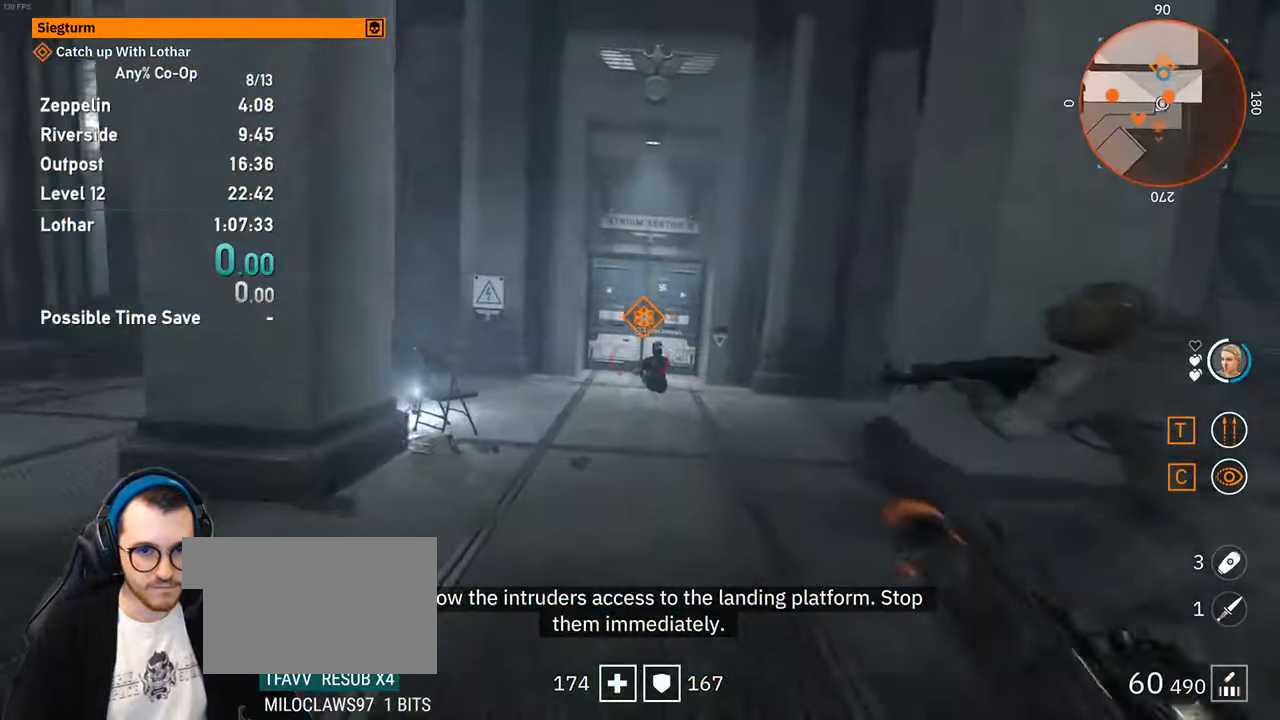
{"keys": ["w"], "mouse": ["right"], "events": [[233, "space", "down"], [333, "shift", "up"], [333, "space", "up"]]}
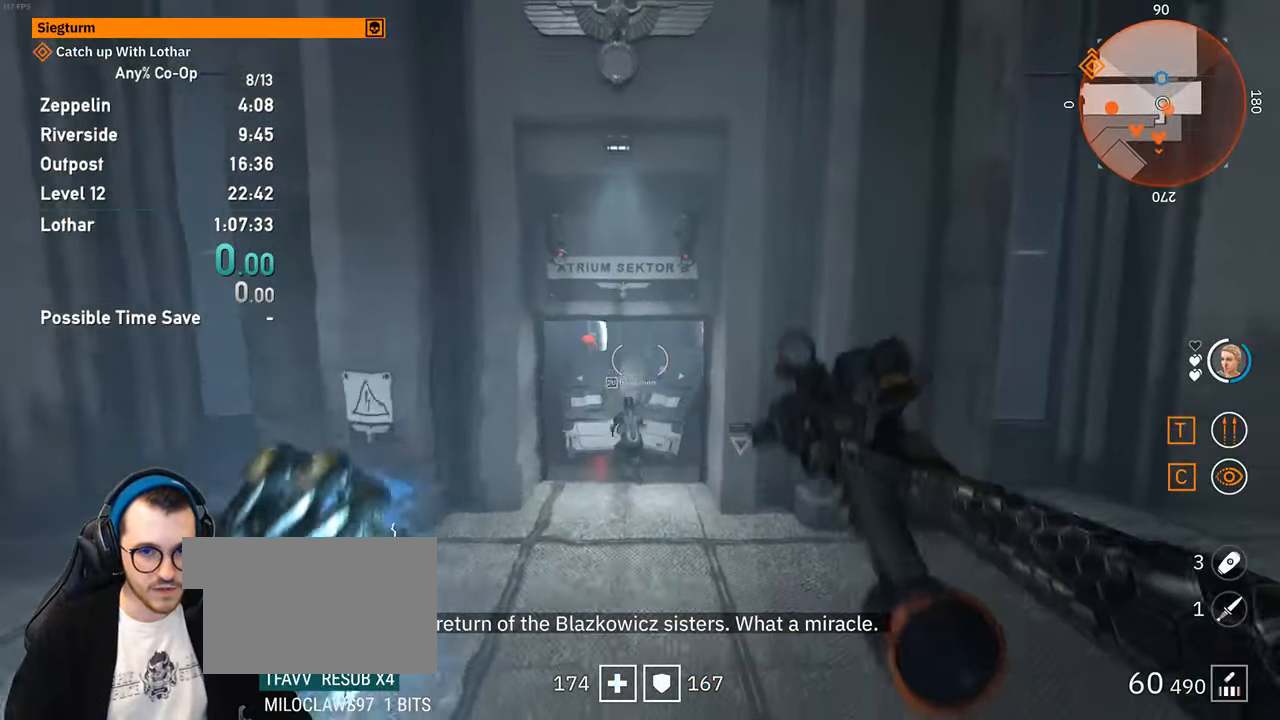
{"keys": ["w"], "mouse": ["right"], "events": []}
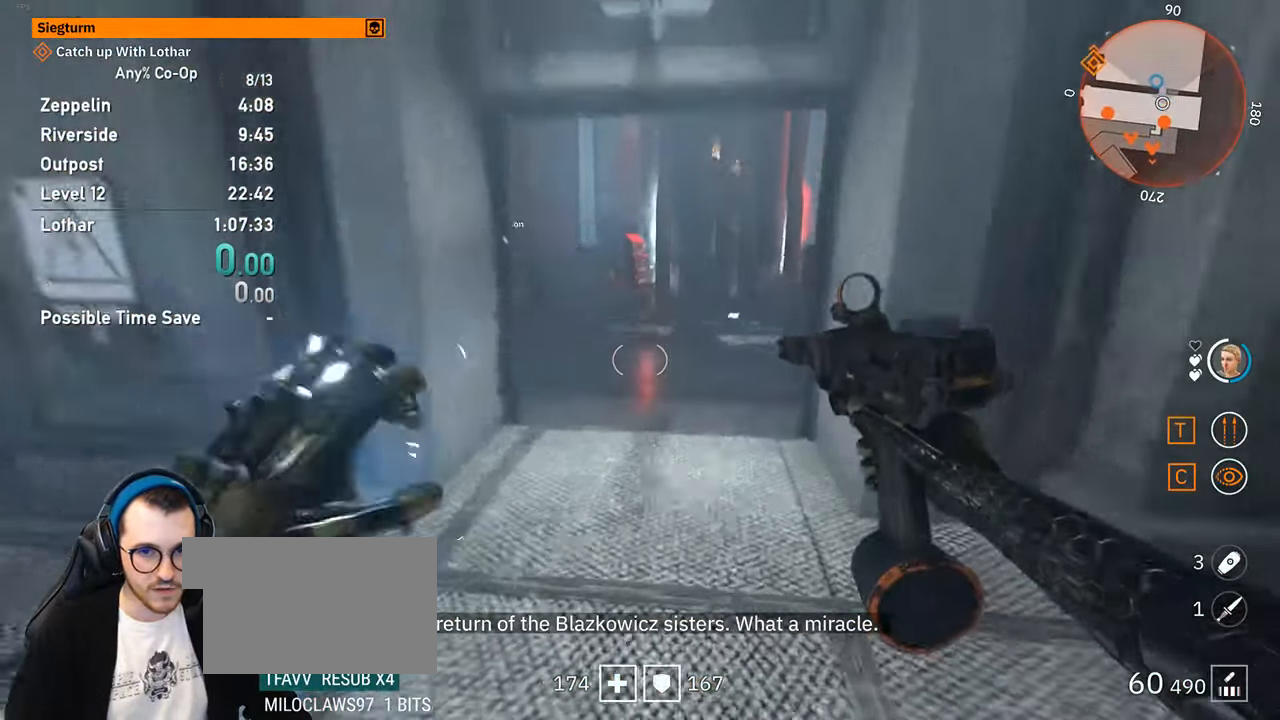
{"keys": ["shift", "w"], "mouse": ["right"], "events": [[83, "shift", "down"]]}
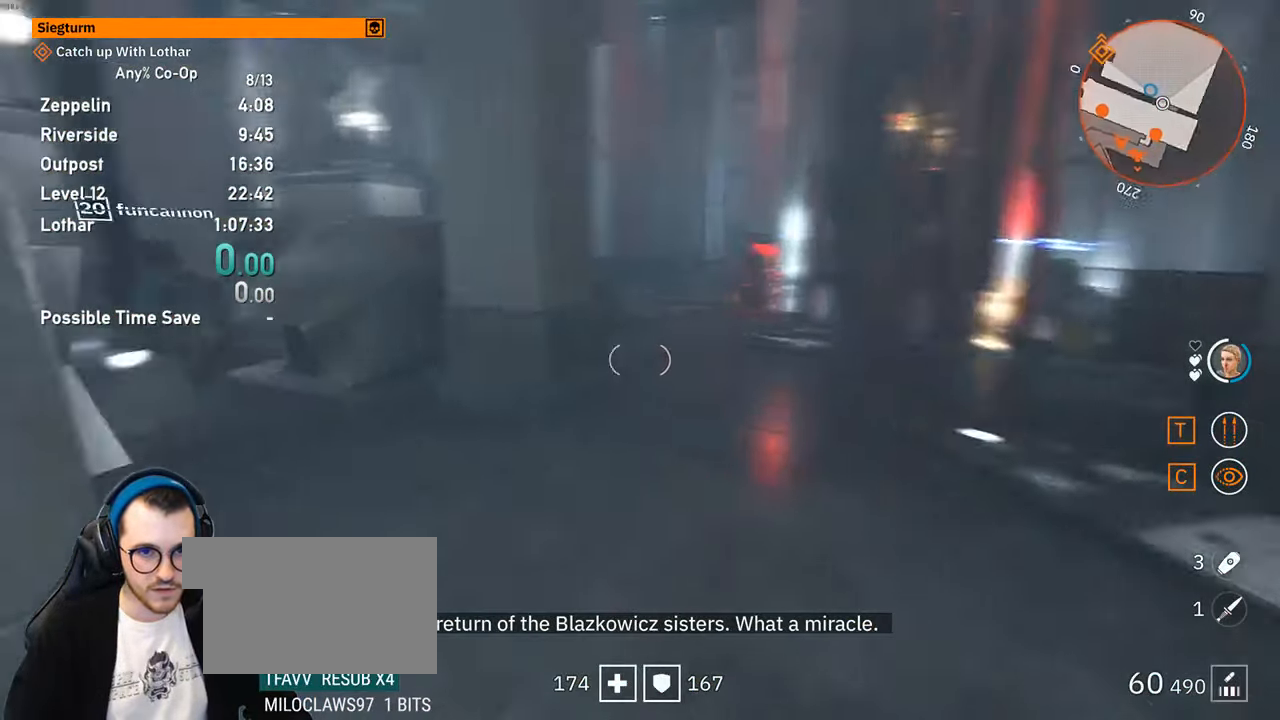
{"keys": ["shift", "w"], "mouse": ["right"], "events": []}
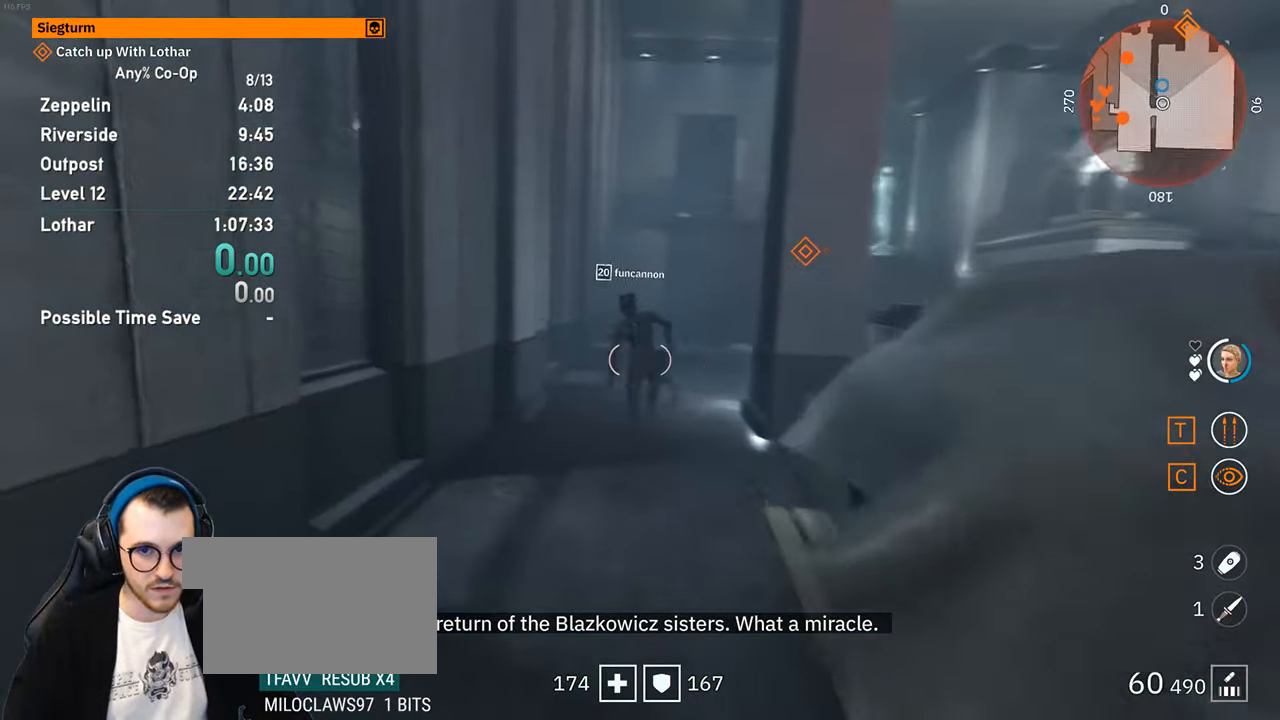
{"keys": ["shift", "w"], "mouse": ["right"], "events": []}
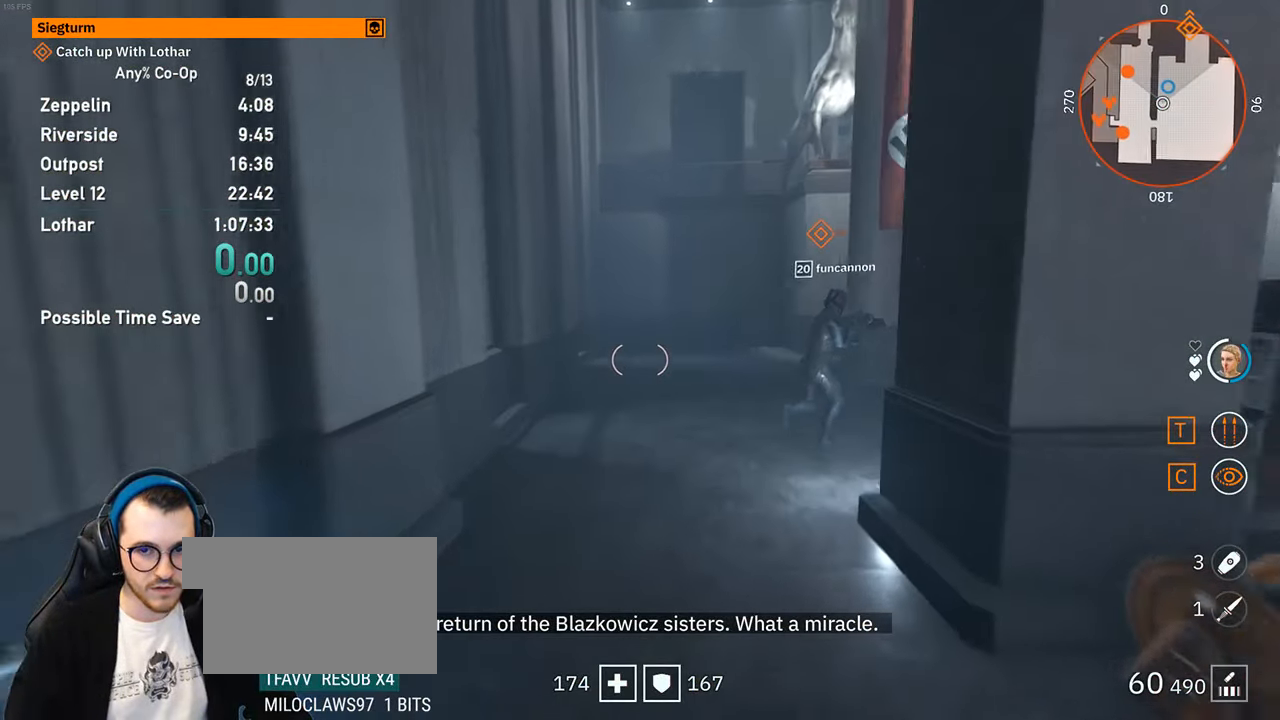
{"keys": ["shift", "w"], "mouse": ["right"], "events": []}
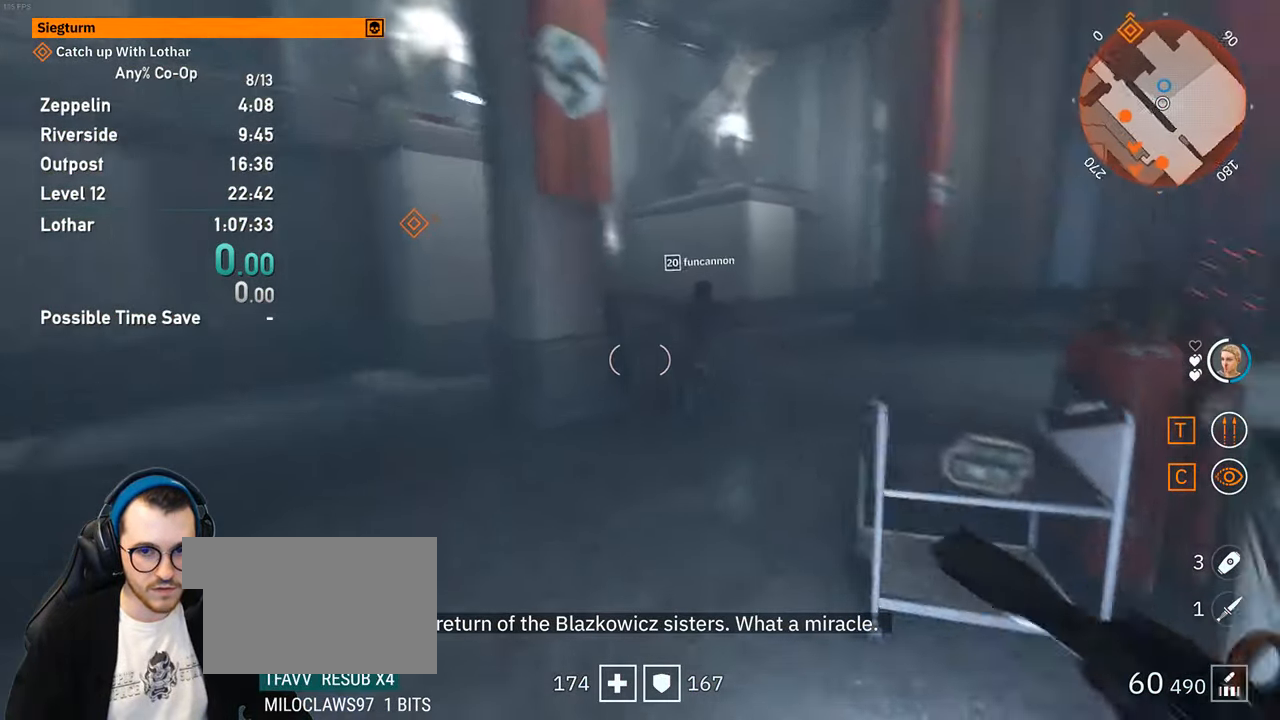
{"keys": ["shift", "w"], "mouse": ["right"], "events": []}
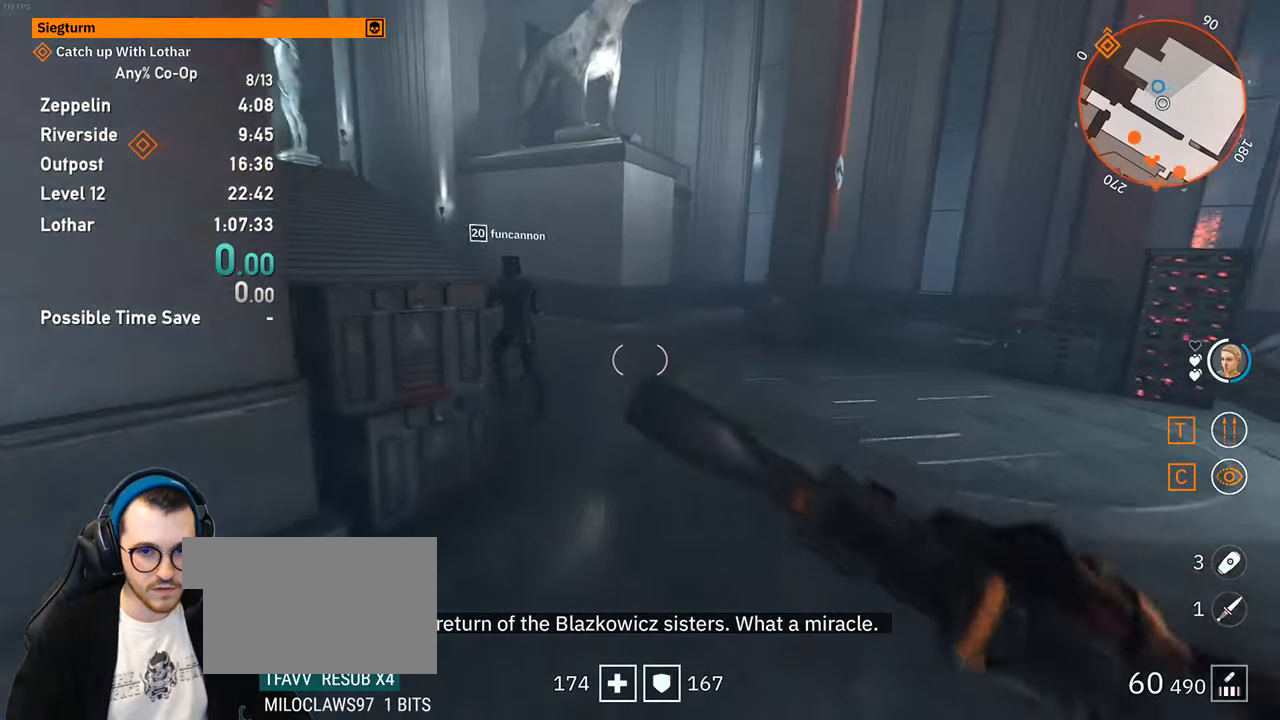
{"keys": ["shift", "w"], "mouse": ["right"], "events": []}
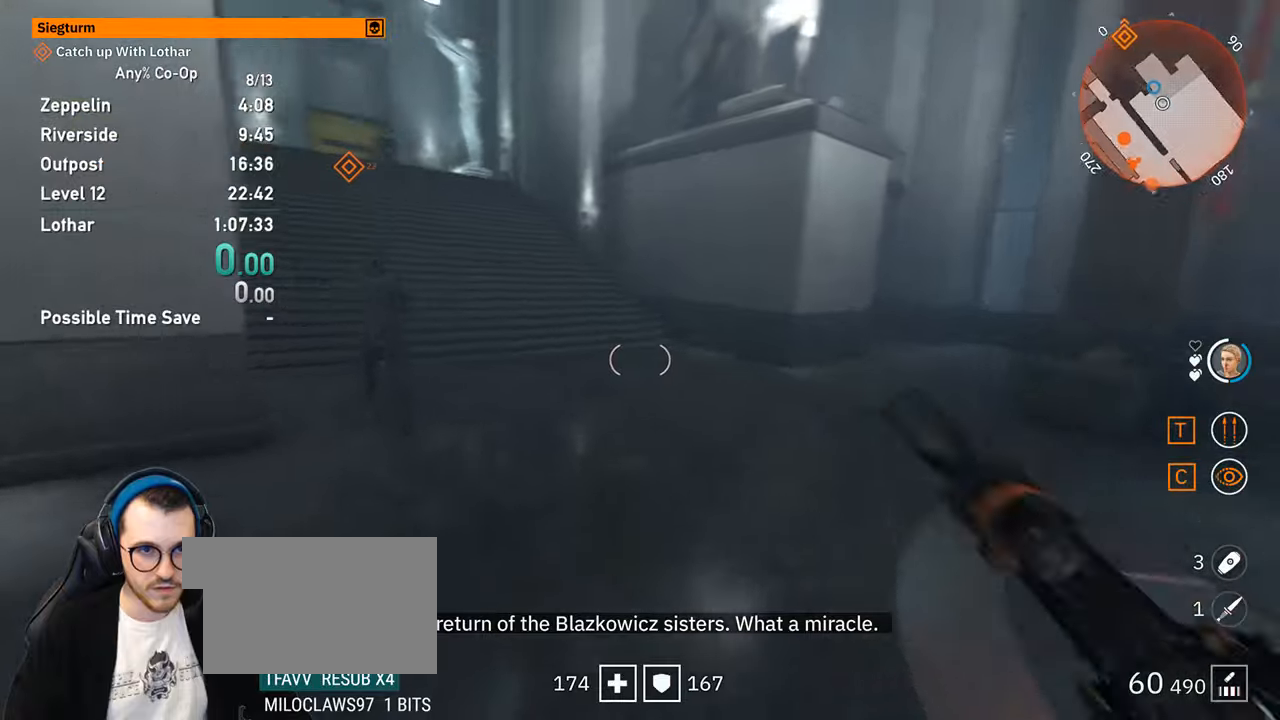
{"keys": ["shift", "w"], "mouse": ["right"], "events": []}
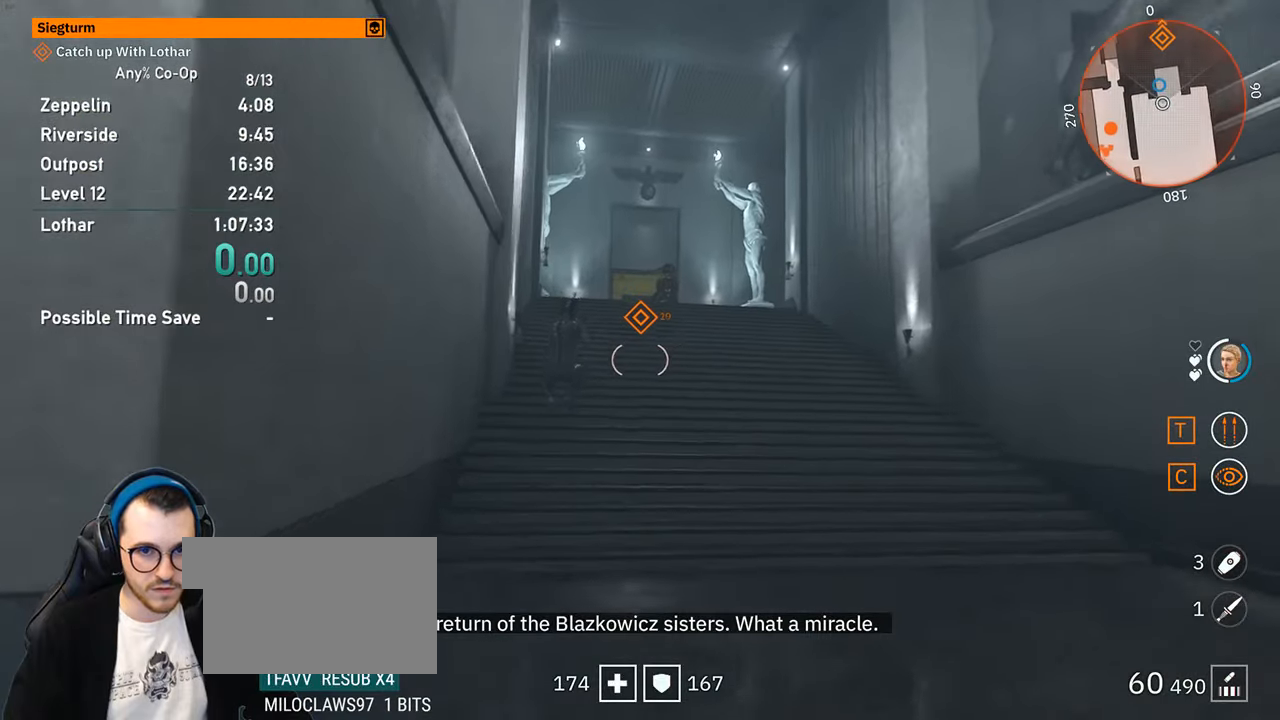
{"keys": ["space", "w"], "mouse": ["right"], "events": [[50, "shift", "up"], [417, "space", "down"]]}
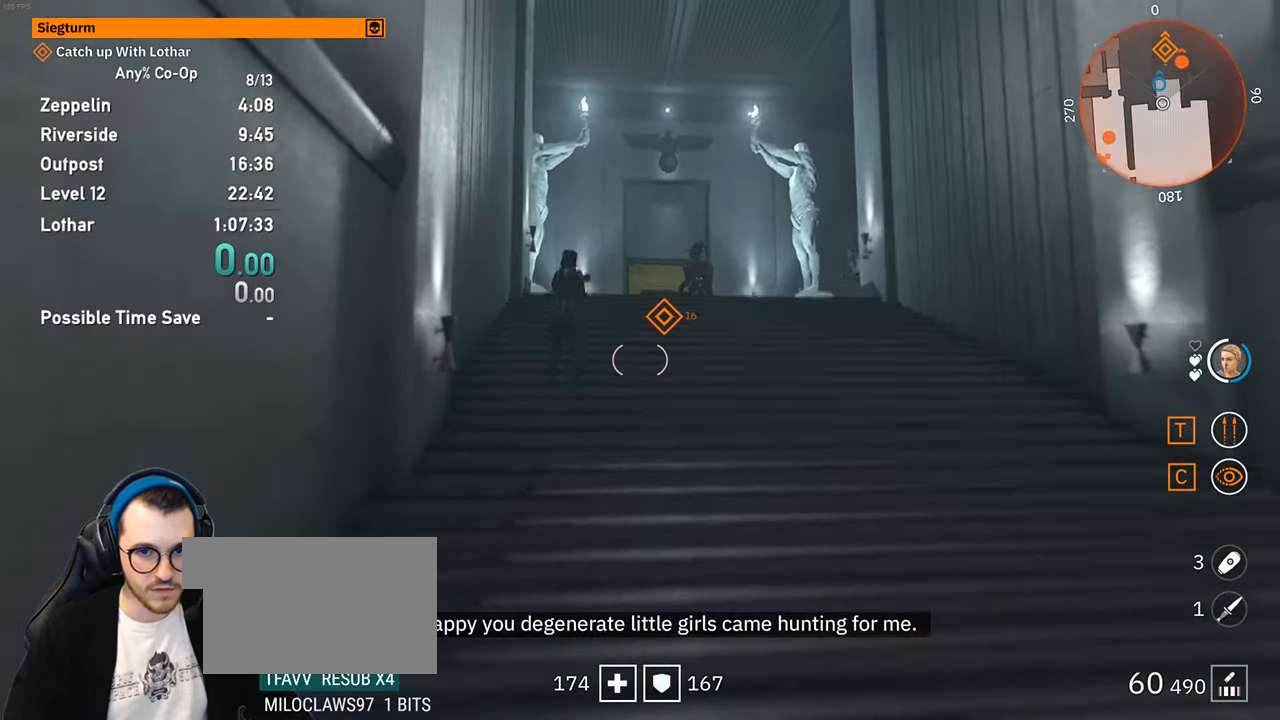
{"keys": ["w"], "mouse": ["right"], "events": [[17, "space", "up"]]}
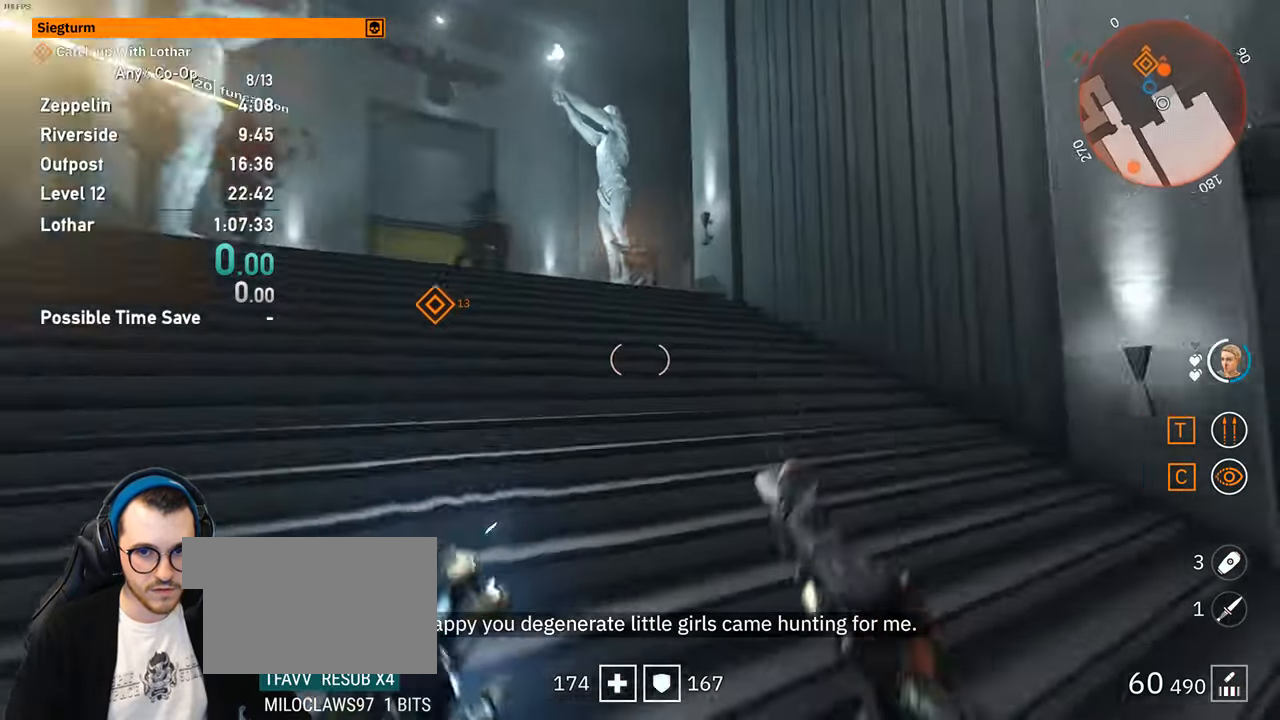
{"keys": ["w"], "mouse": [], "events": [[400, "mouse_right", "up"]]}
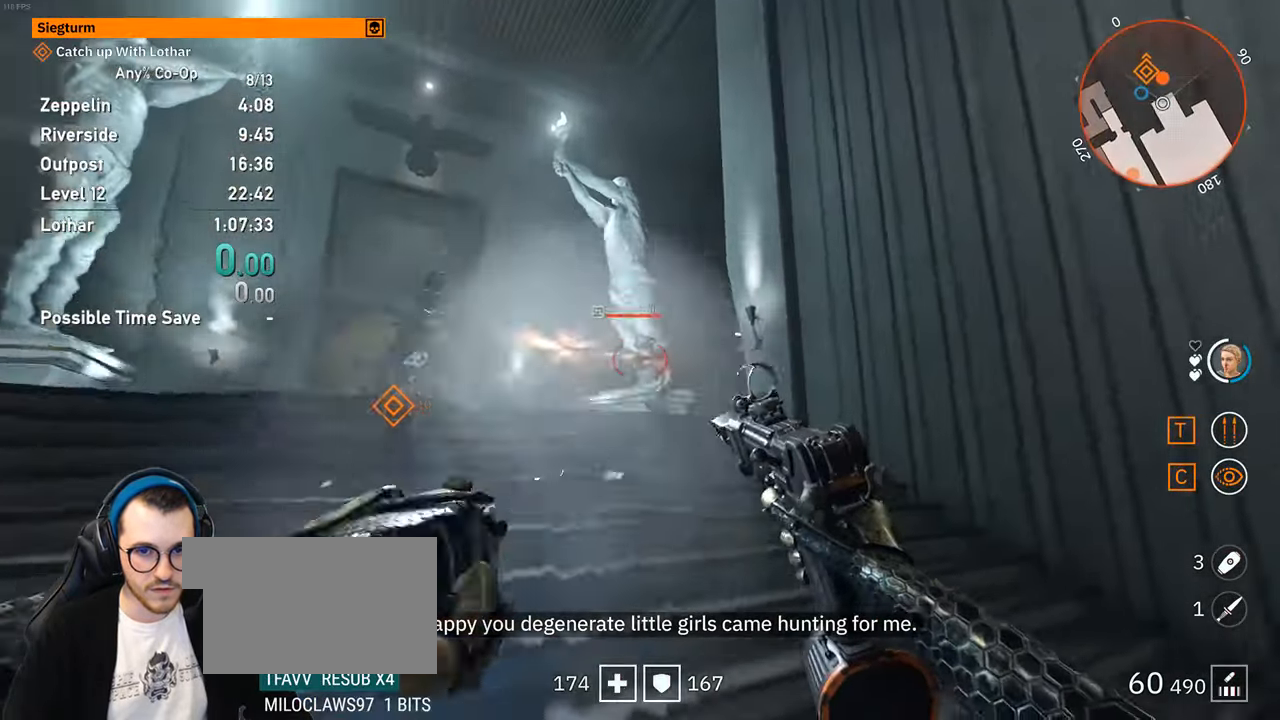
{"keys": ["w"], "mouse": ["left"], "events": [[284, "mouse_left", "down"]]}
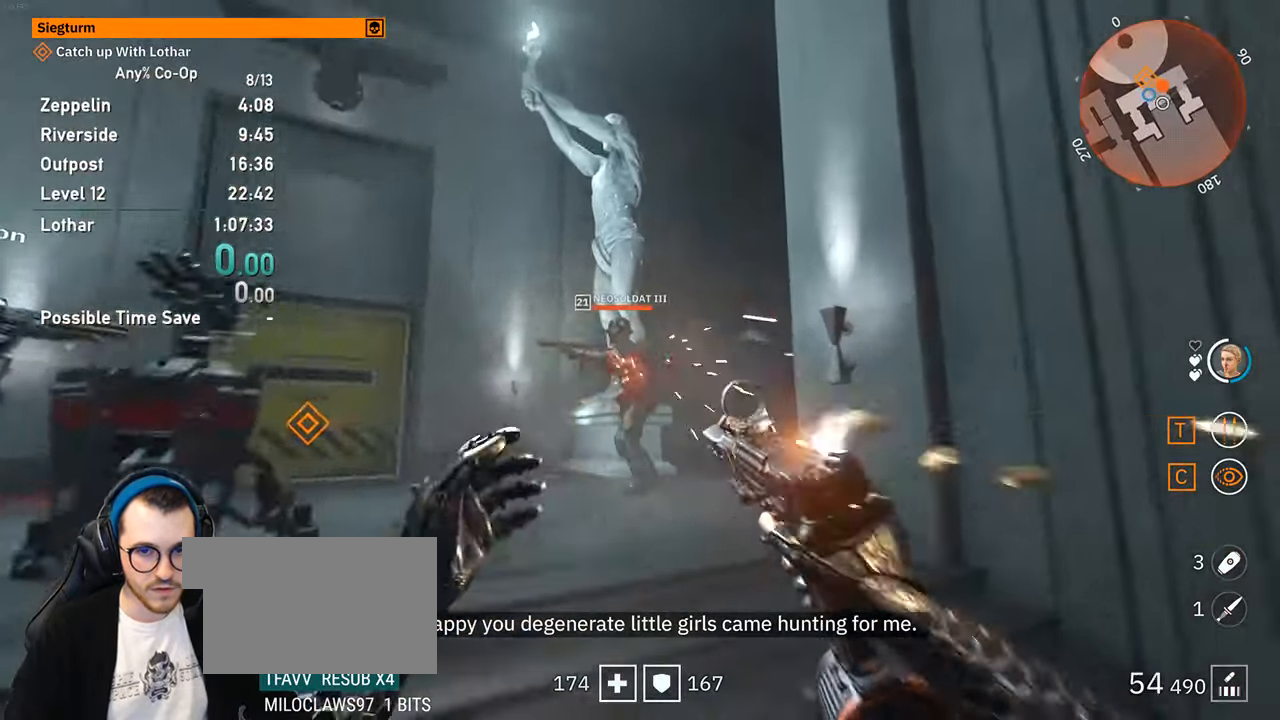
{"keys": [], "mouse": ["left"], "events": [[384, "w", "up"]]}
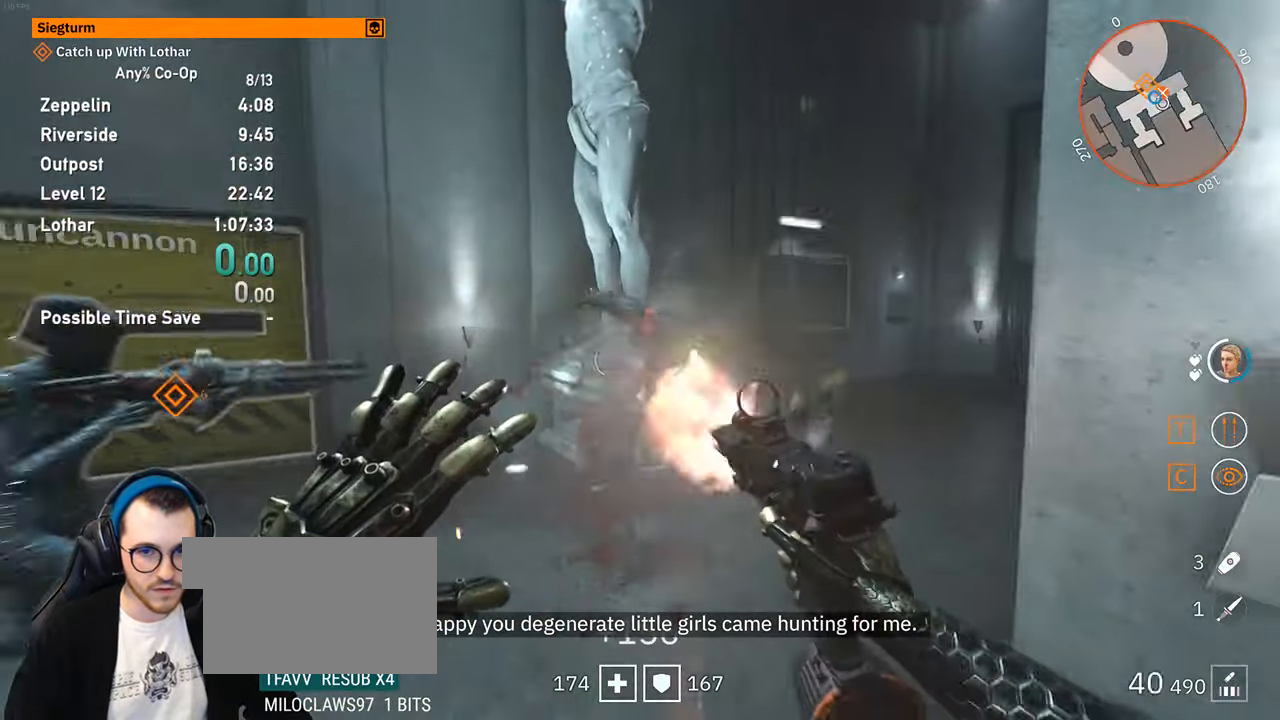
{"keys": ["a", "w"], "mouse": [], "events": [[84, "w", "down"], [167, "mouse_left", "up"], [267, "r", "down"], [317, "a", "down"], [350, "r", "up"]]}
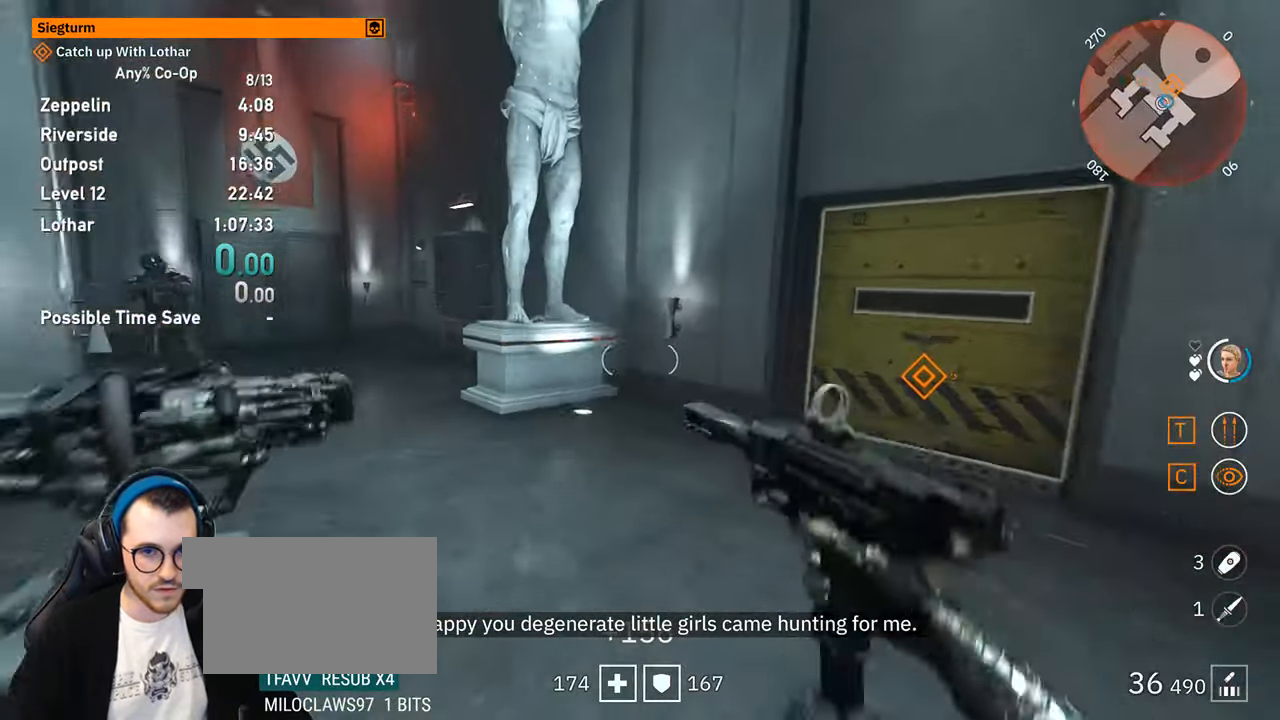
{"keys": ["a", "w"], "mouse": [], "events": [[50, "a", "up"], [467, "a", "down"]]}
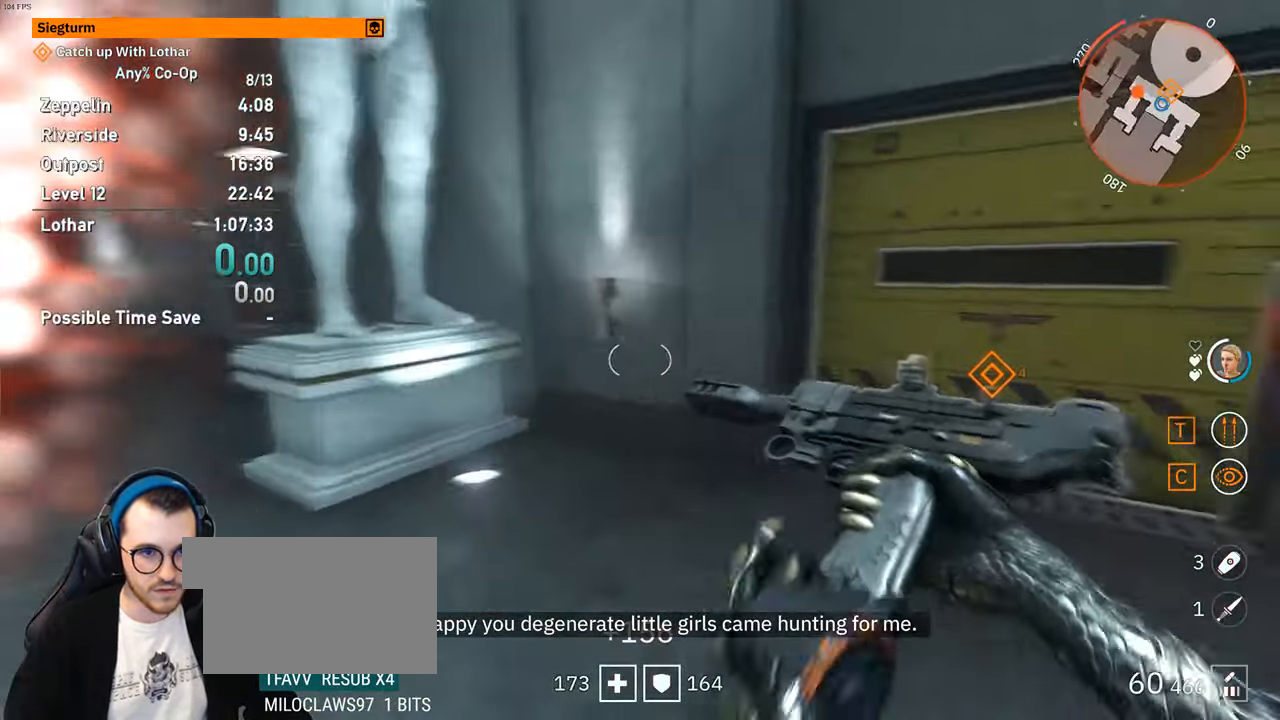
{"keys": ["w"], "mouse": ["left"], "events": [[200, "a", "up"], [384, "mouse_left", "down"]]}
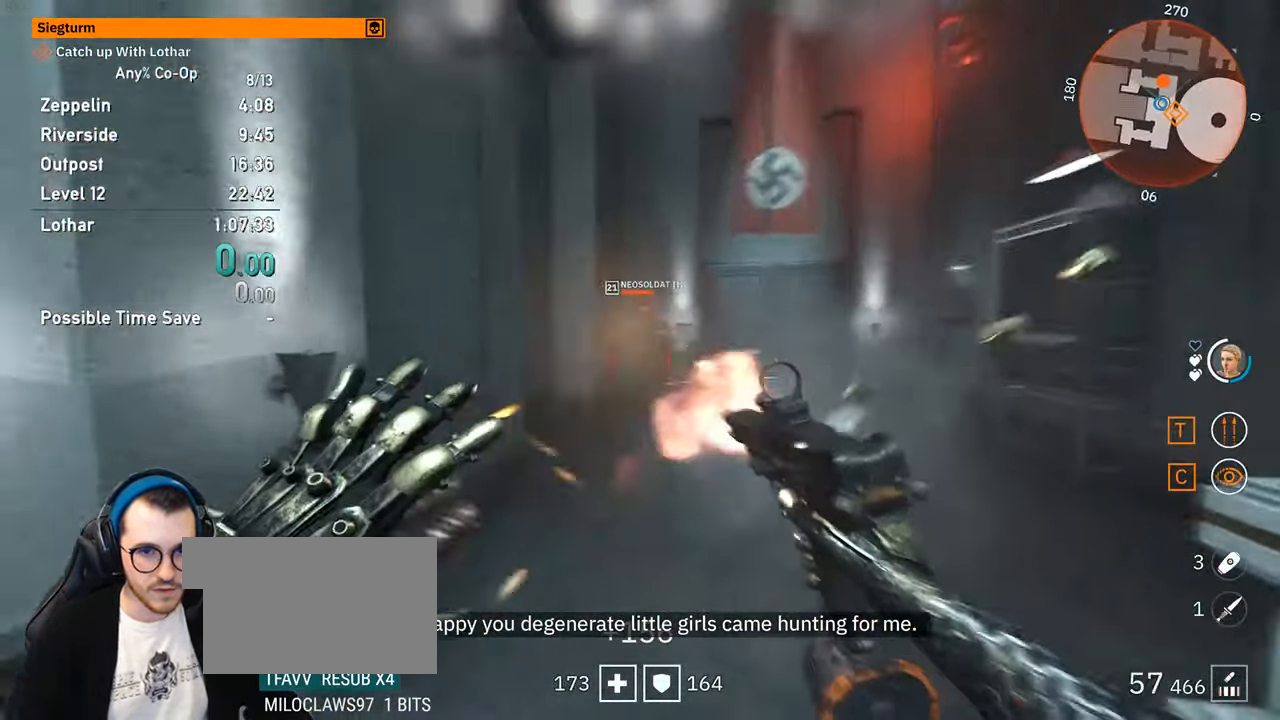
{"keys": ["s"], "mouse": ["left"], "events": [[117, "w", "up"], [267, "d", "down"], [350, "d", "up"], [350, "s", "down"]]}
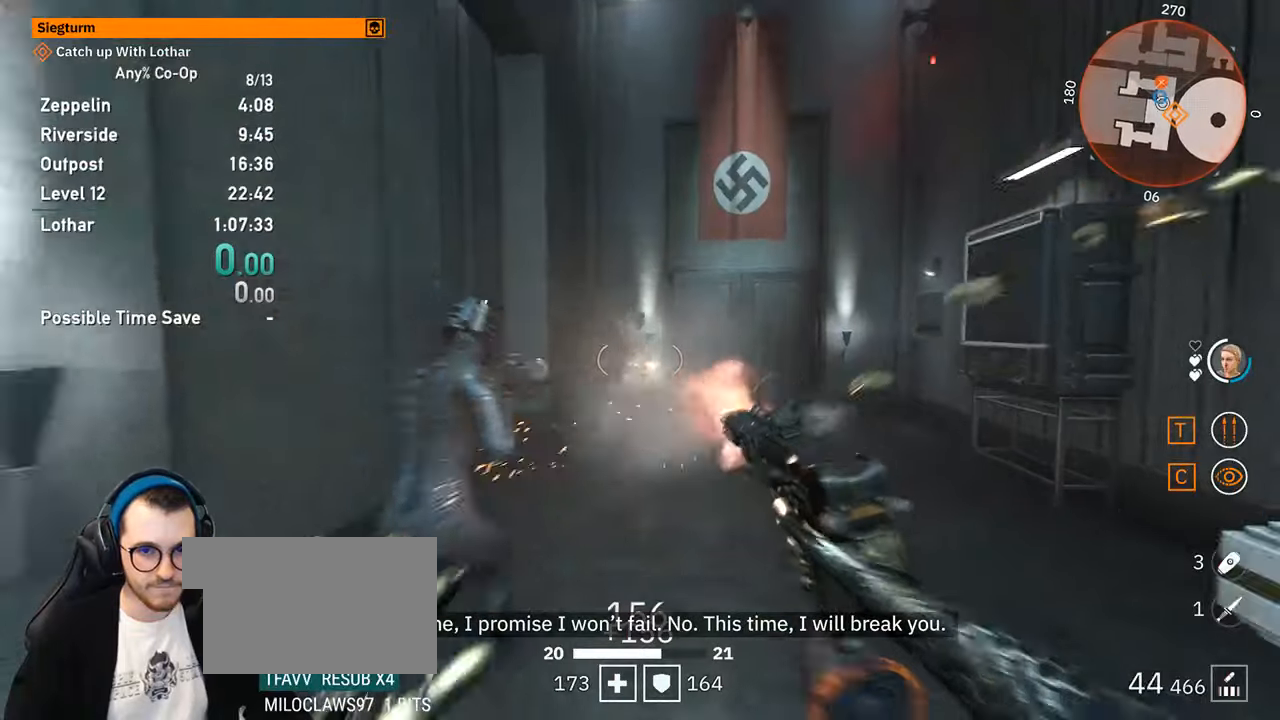
{"keys": ["d", "w"], "mouse": [], "events": [[233, "mouse_left", "up"], [233, "s", "up"], [283, "r", "down"], [366, "r", "up"], [366, "w", "down"], [466, "d", "down"]]}
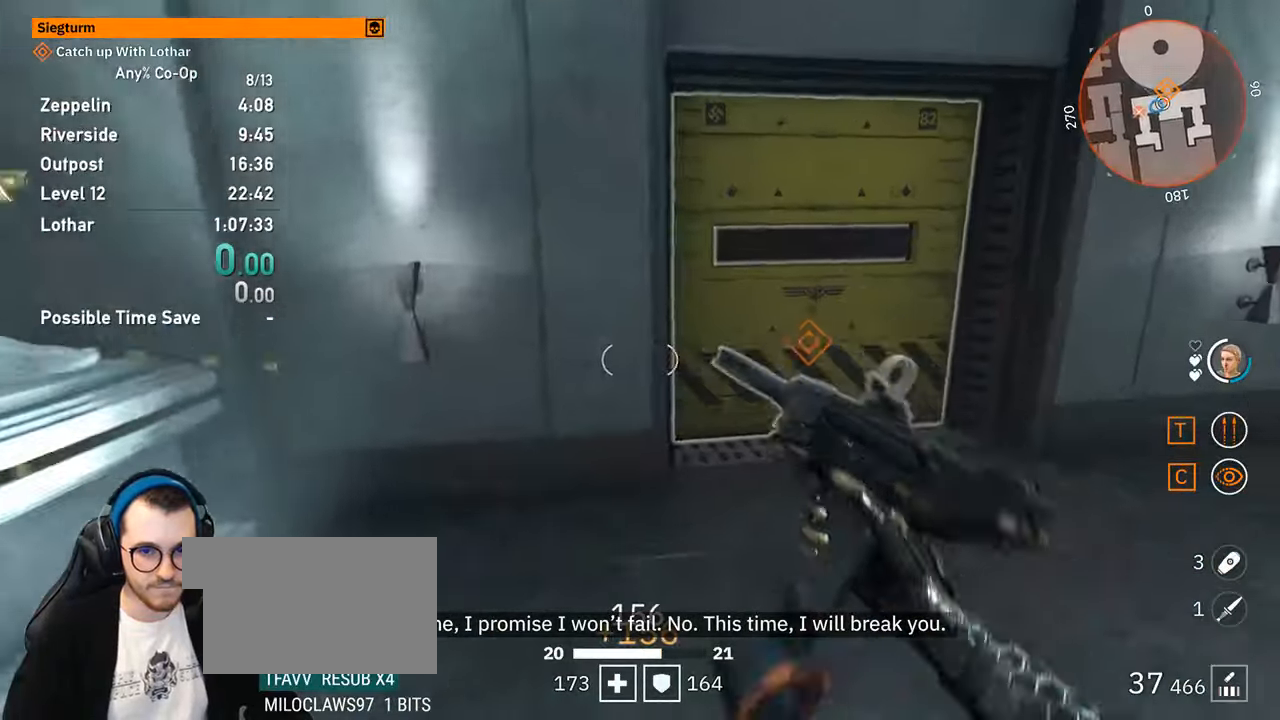
{"keys": ["w"], "mouse": [], "events": [[250, "d", "up"], [300, "w", "up"], [433, "w", "down"]]}
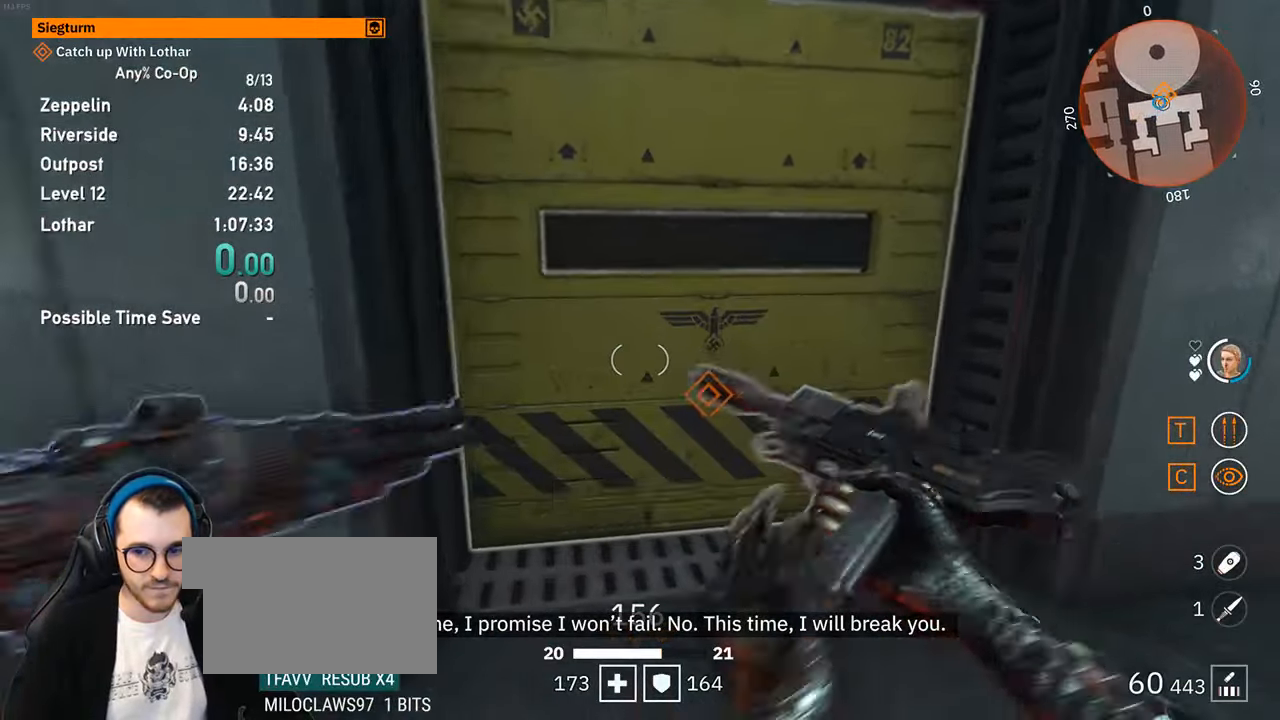
{"keys": [], "mouse": [], "events": [[166, "w", "up"], [216, "mouse_wheel_up", "down"], [316, "mouse_wheel_up", "up"]]}
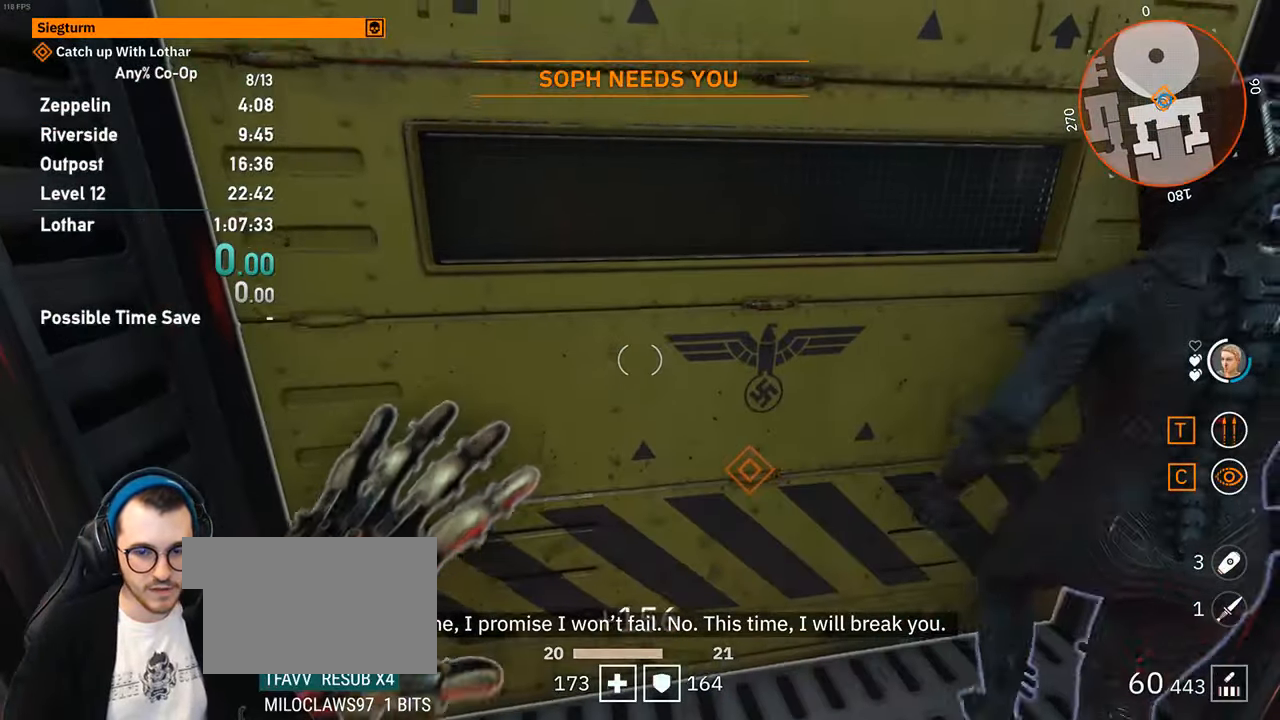
{"keys": [], "mouse": [], "events": [[283, "a", "down"], [316, "a", "up"]]}
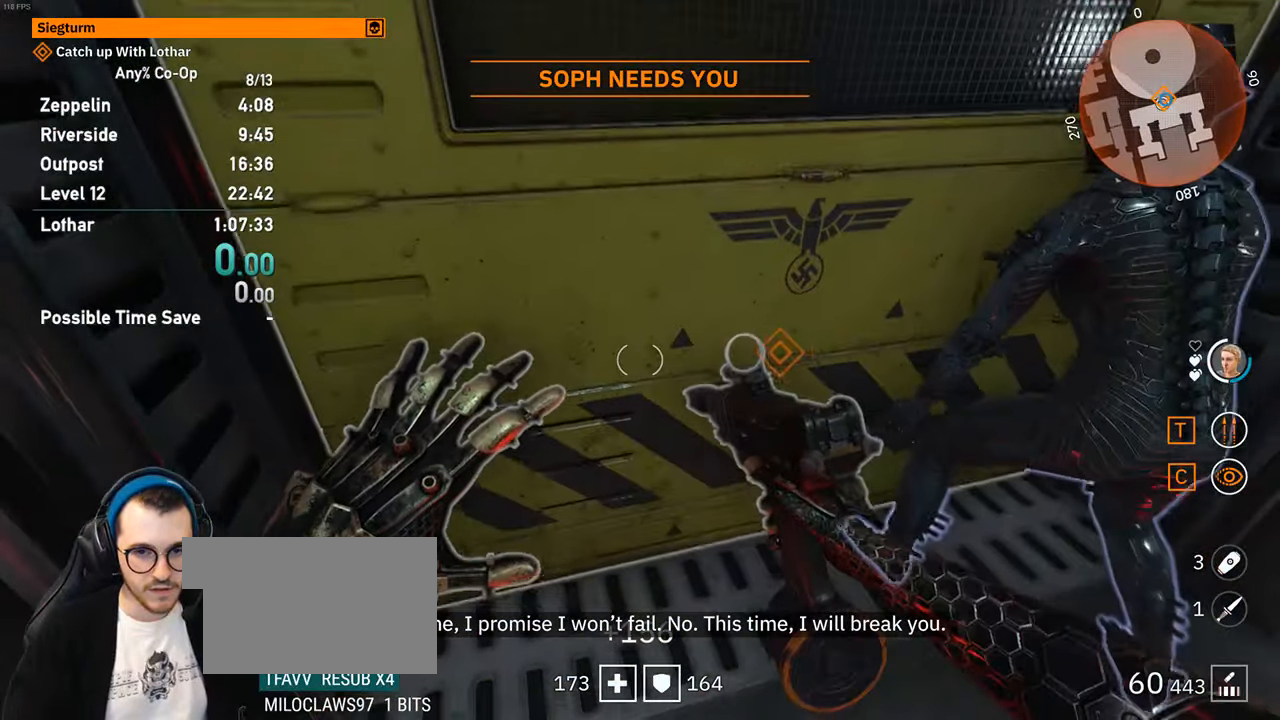
{"keys": [], "mouse": [], "events": []}
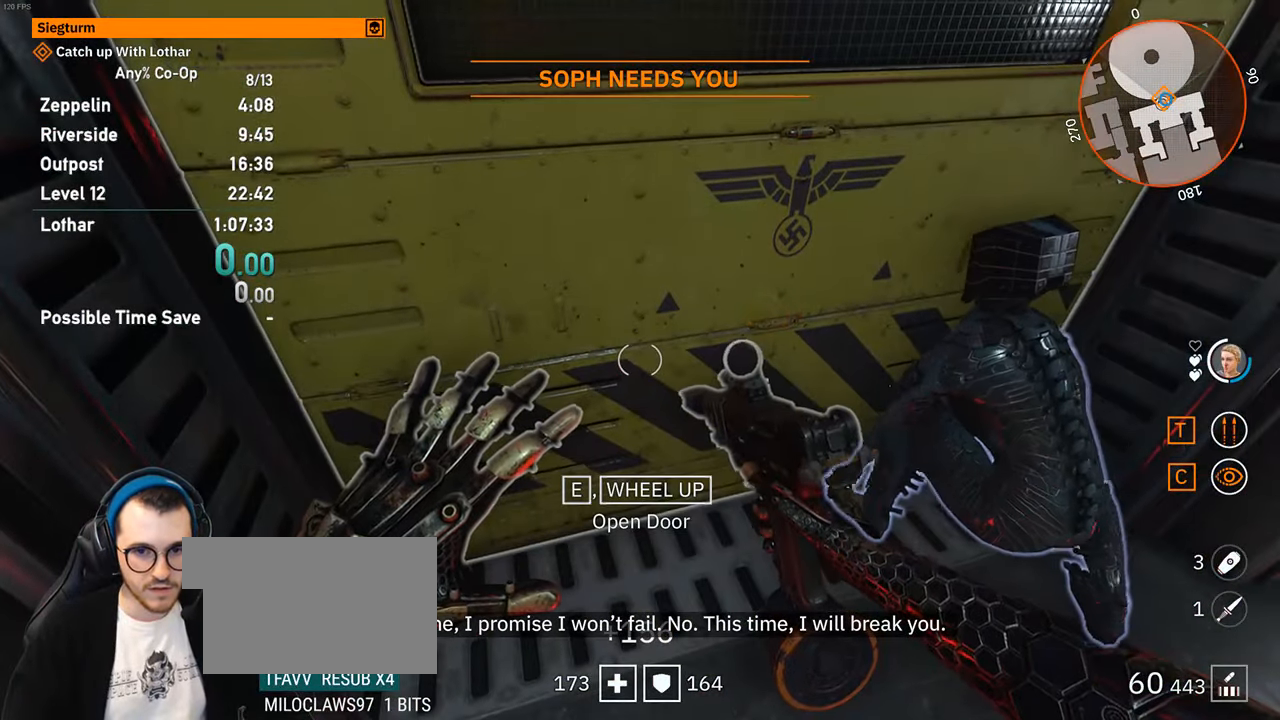
{"keys": [], "mouse": [], "events": [[83, "mouse_wheel_up", "down"], [166, "mouse_wheel_up", "up"]]}